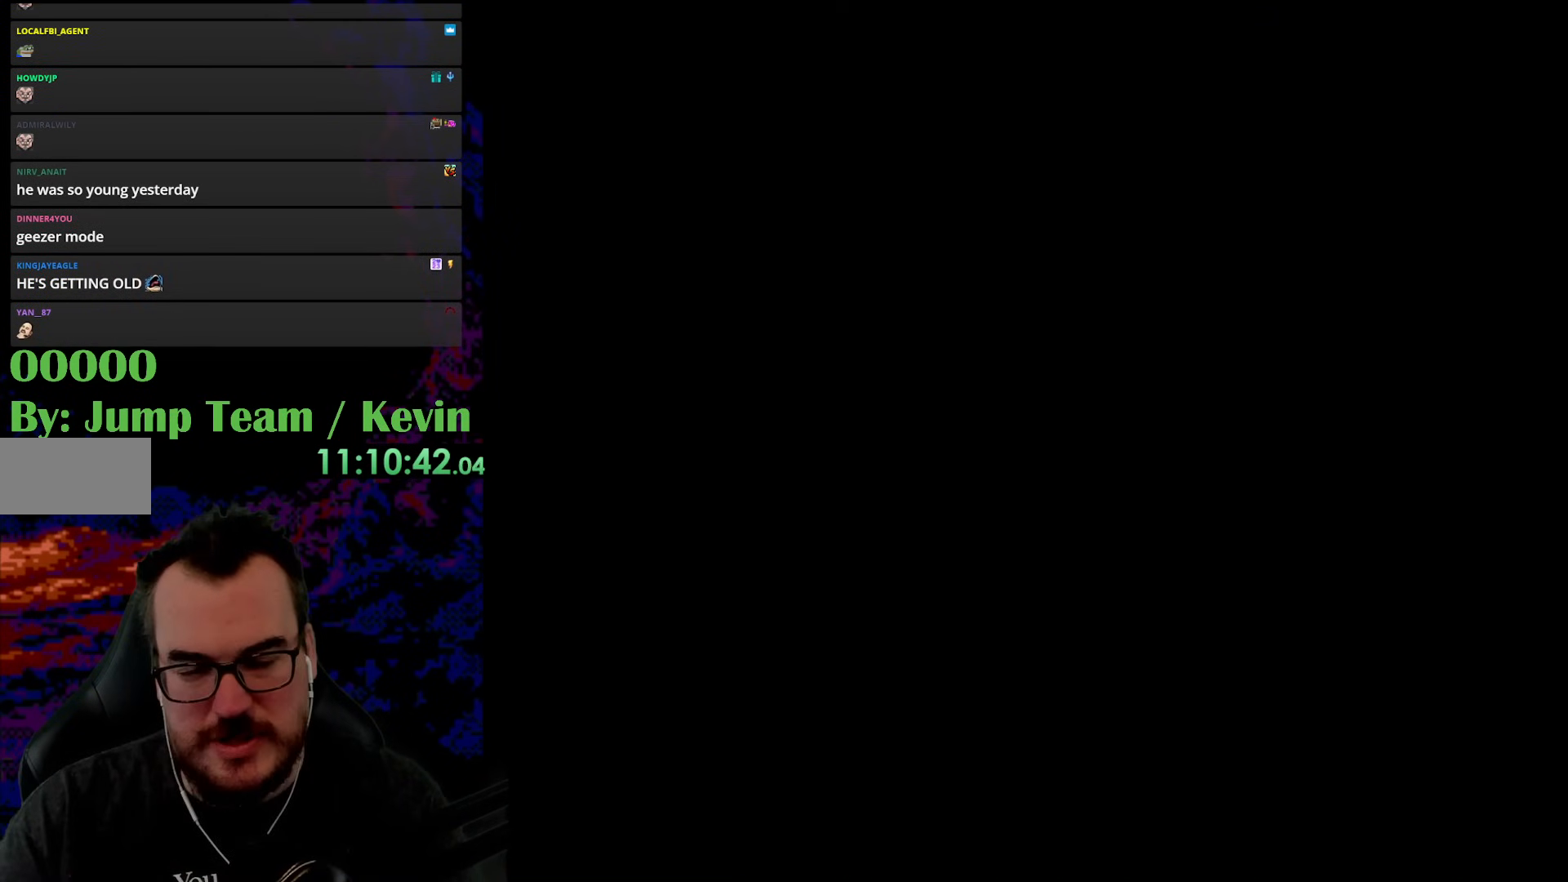
Gameplay with a controller (Nintendo layout); each line is a JSON object with the inputs held at the frame after it. "events" lists button and stick changes between this image and that frame as [ms after this image, input, new state], when the widget could be followed in between. Not read: L3 R3.
{"buttons": ["Y"], "events": [[300, "Y", "down"]]}
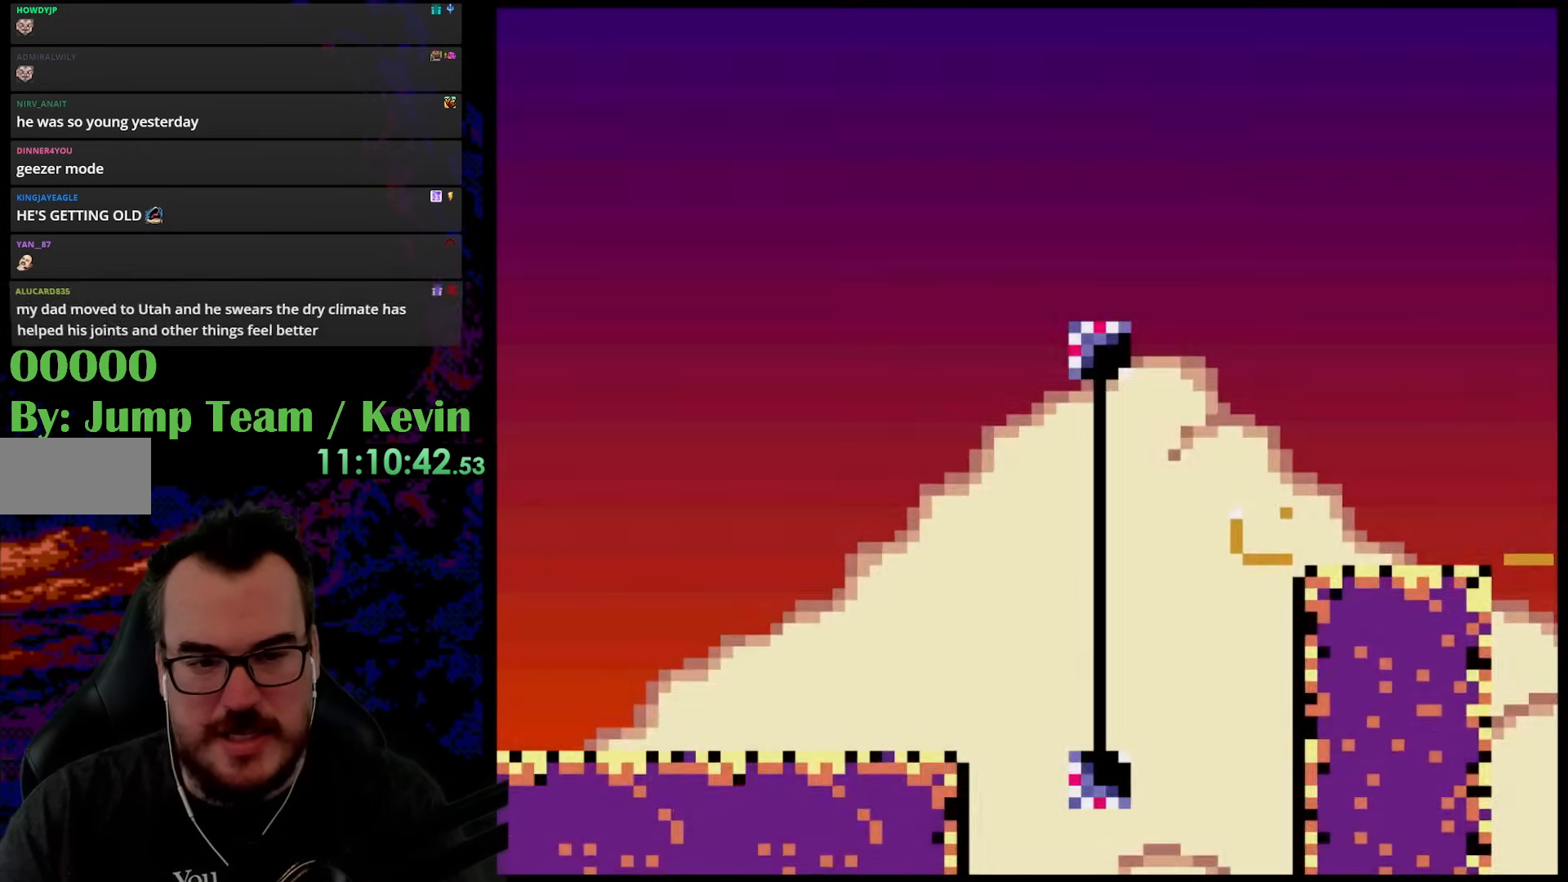
{"buttons": ["Y", "DPAD_RIGHT"], "events": [[133, "DPAD_RIGHT", "down"]]}
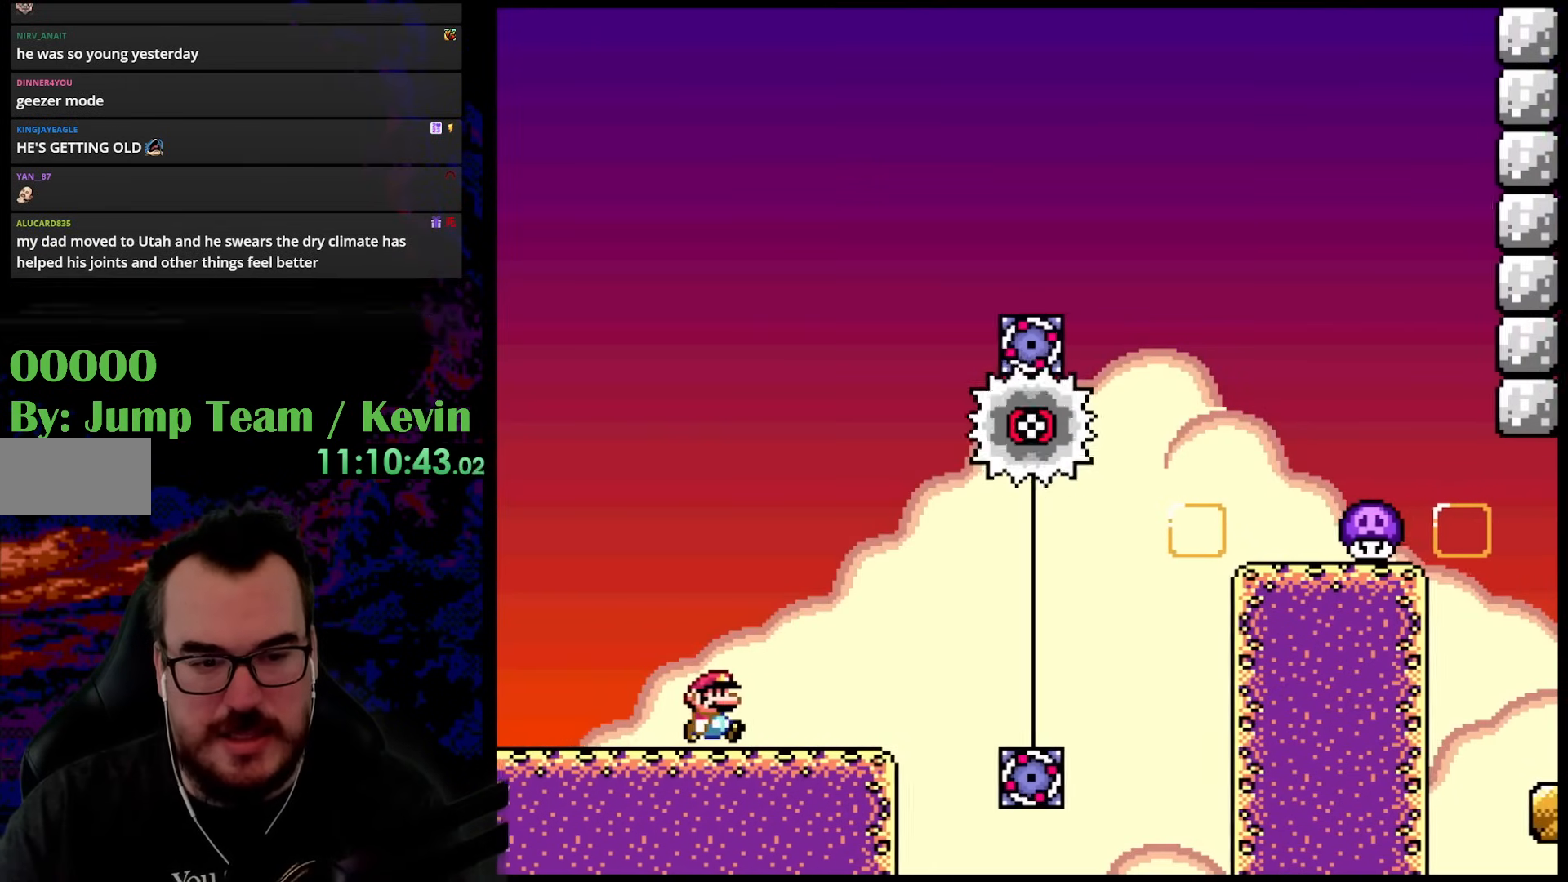
{"buttons": ["Y", "DPAD_RIGHT"], "events": [[133, "DPAD_LEFT", "down"], [133, "DPAD_RIGHT", "up"], [300, "DPAD_LEFT", "up"], [350, "DPAD_RIGHT", "down"]]}
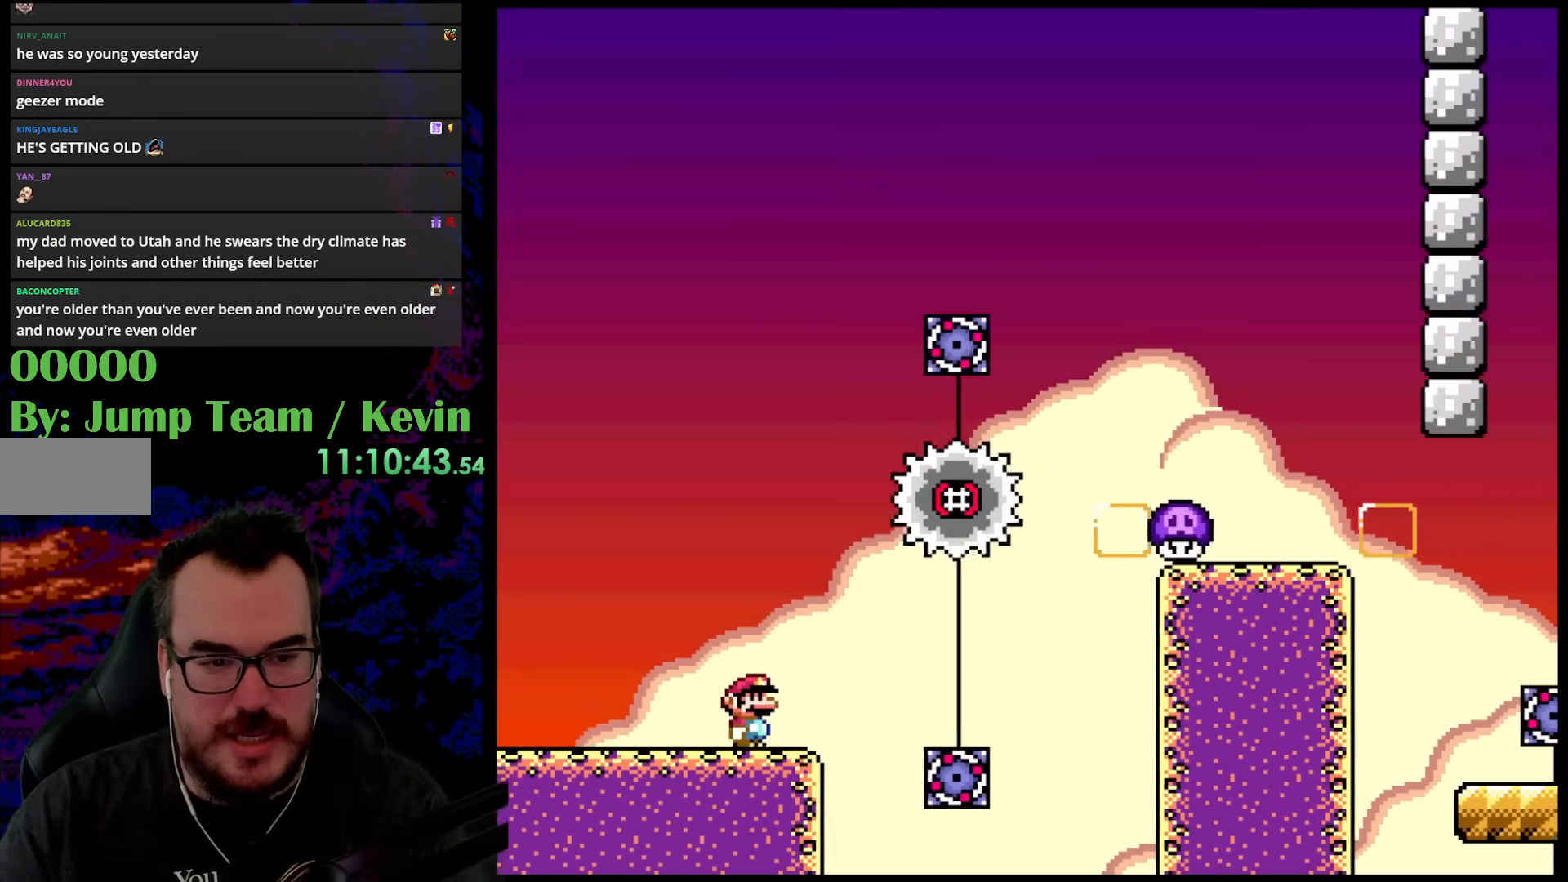
{"buttons": ["B", "Y", "DPAD_RIGHT"], "events": [[117, "B", "down"]]}
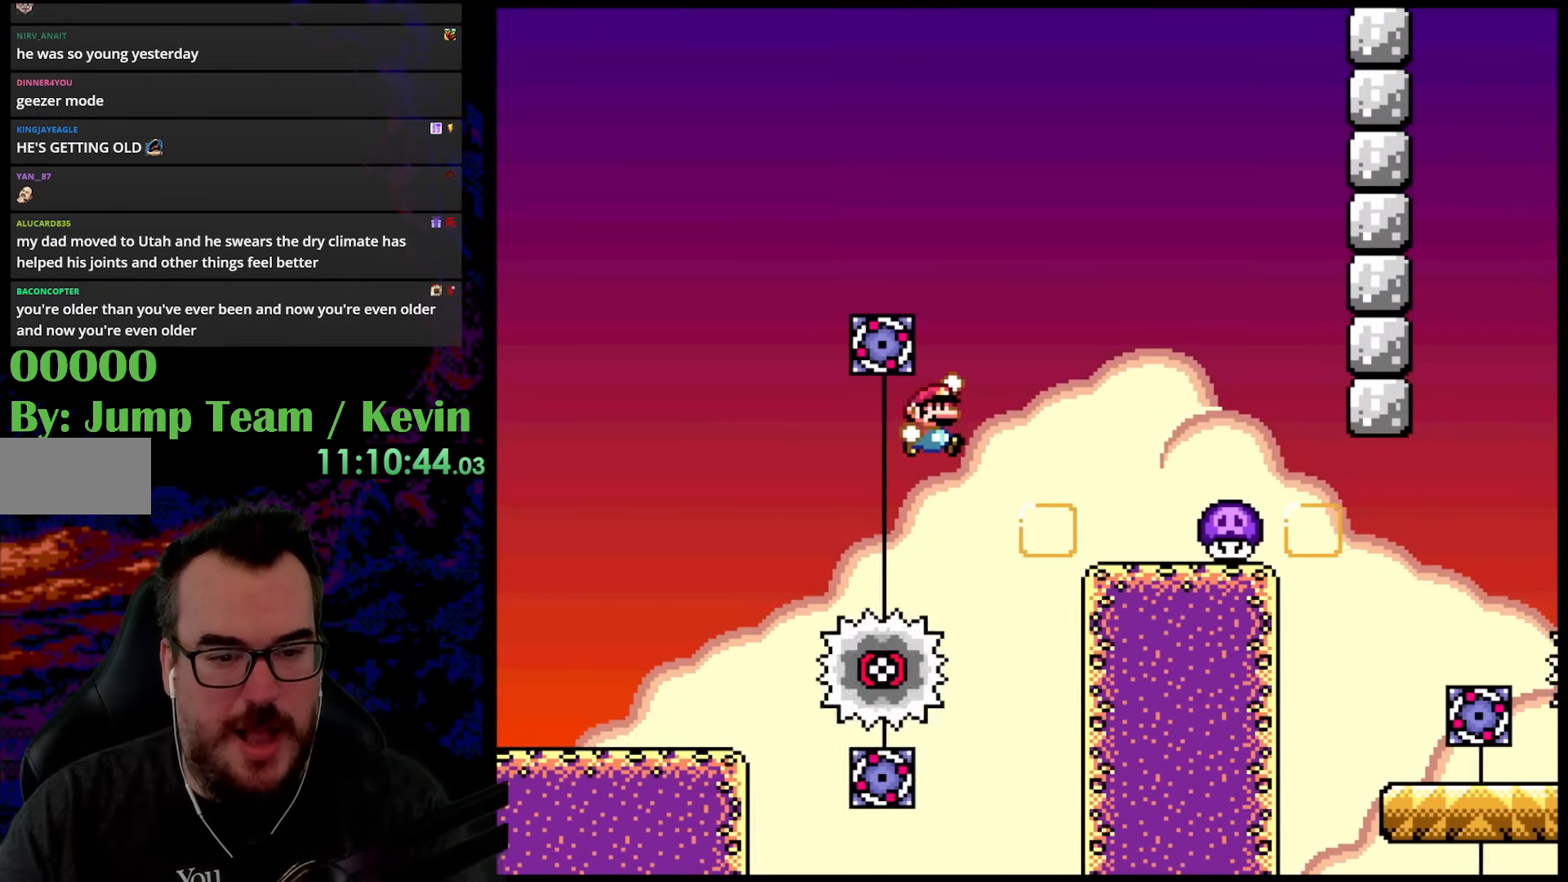
{"buttons": ["B", "Y", "DPAD_RIGHT"], "events": [[217, "B", "up"], [300, "DPAD_DOWN", "down"], [300, "DPAD_LEFT", "down"], [300, "DPAD_RIGHT", "up"], [317, "DPAD_DOWN", "up"], [400, "B", "down"], [400, "DPAD_DOWN", "down"], [400, "DPAD_LEFT", "up"], [417, "DPAD_DOWN", "up"], [417, "DPAD_RIGHT", "down"]]}
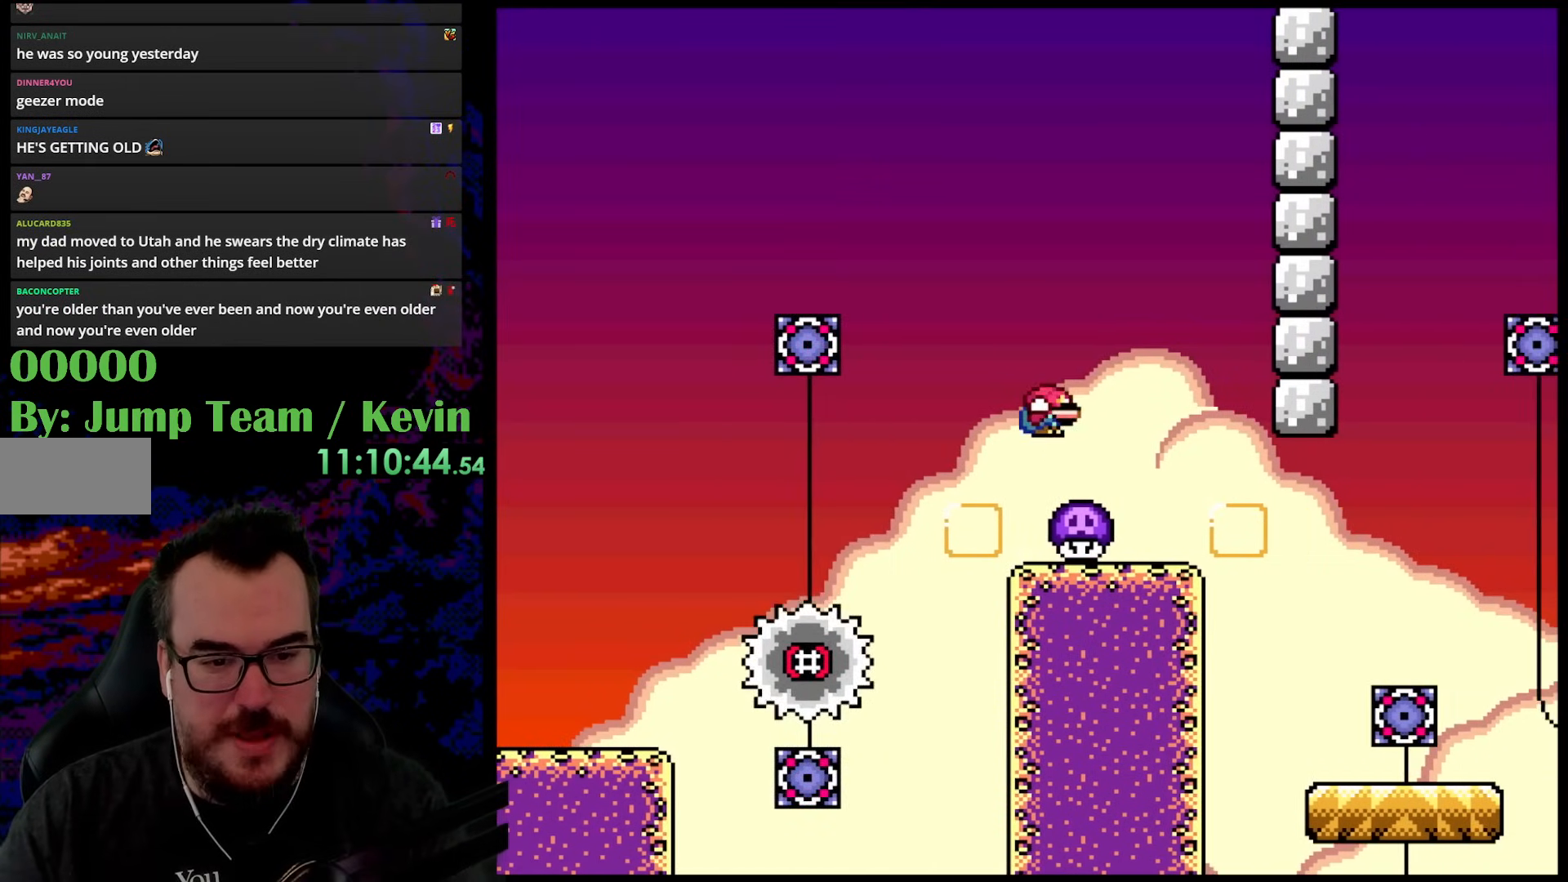
{"buttons": ["Y", "DPAD_RIGHT"], "events": [[33, "B", "up"]]}
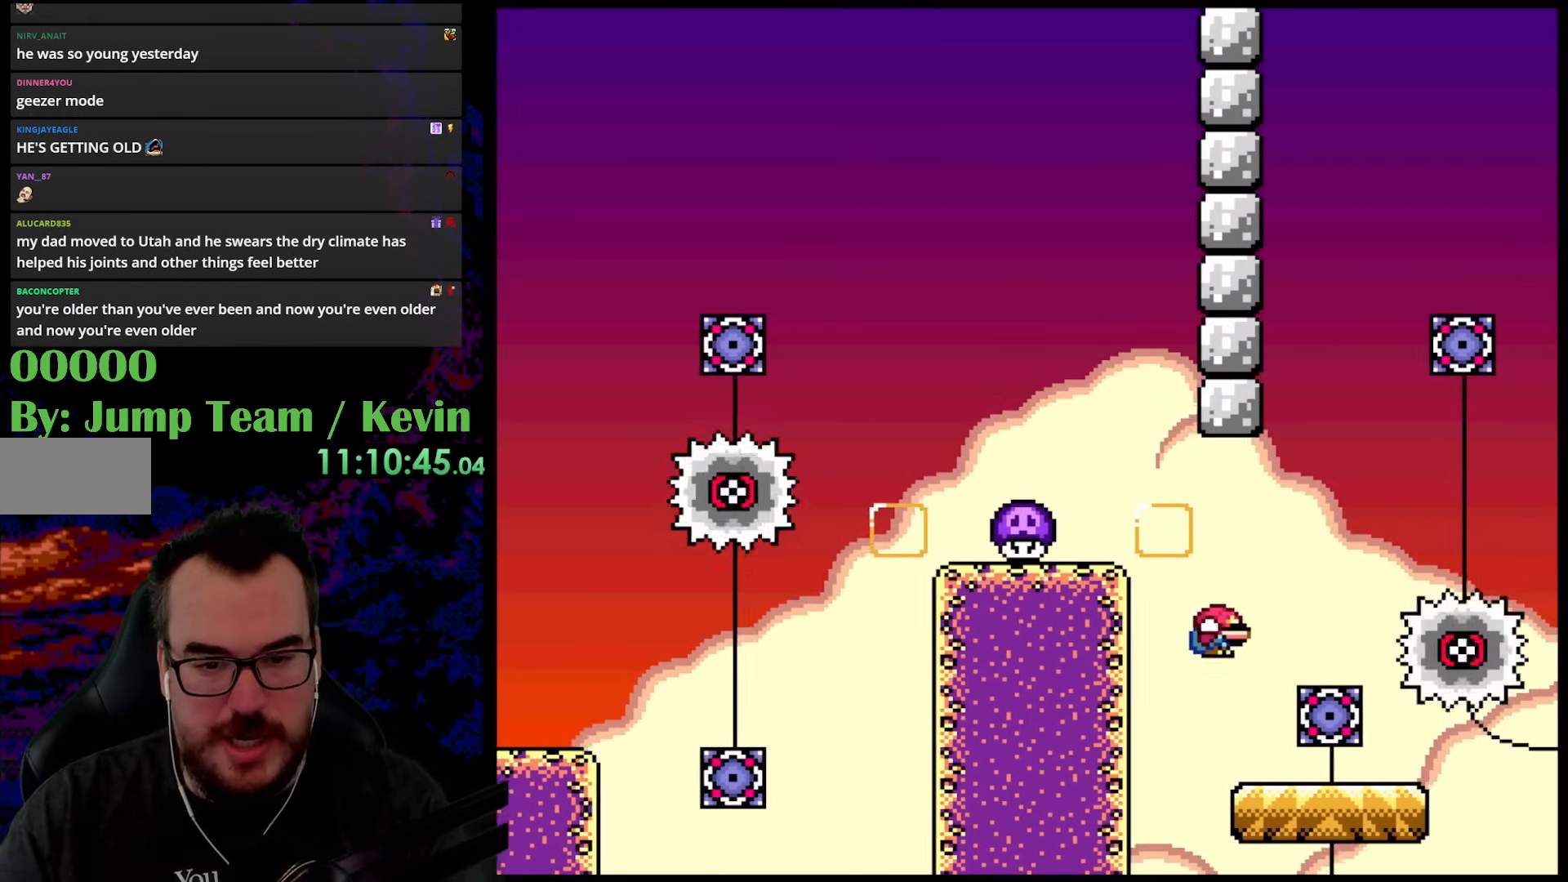
{"buttons": ["Y", "DPAD_RIGHT"], "events": [[83, "DPAD_DOWN", "down"], [100, "DPAD_DOWN", "up"], [100, "DPAD_LEFT", "down"], [100, "DPAD_RIGHT", "up"], [250, "DPAD_LEFT", "up"], [267, "DPAD_RIGHT", "down"]]}
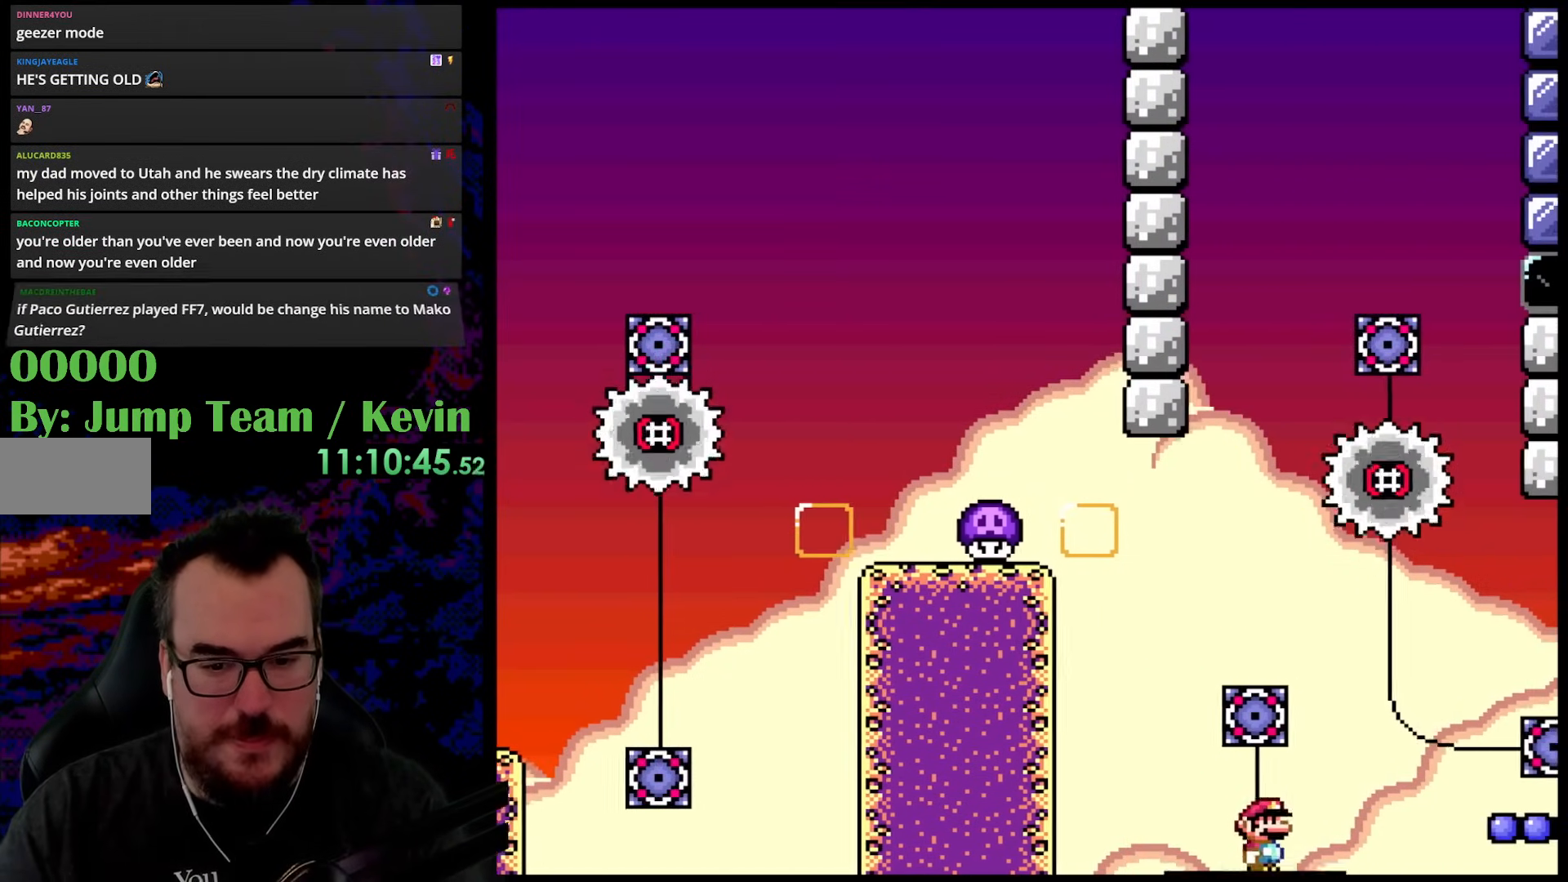
{"buttons": ["B", "Y", "DPAD_LEFT"], "events": [[83, "B", "down"], [467, "DPAD_DOWN", "down"], [483, "DPAD_LEFT", "down"], [483, "DPAD_RIGHT", "up"], [500, "DPAD_DOWN", "up"]]}
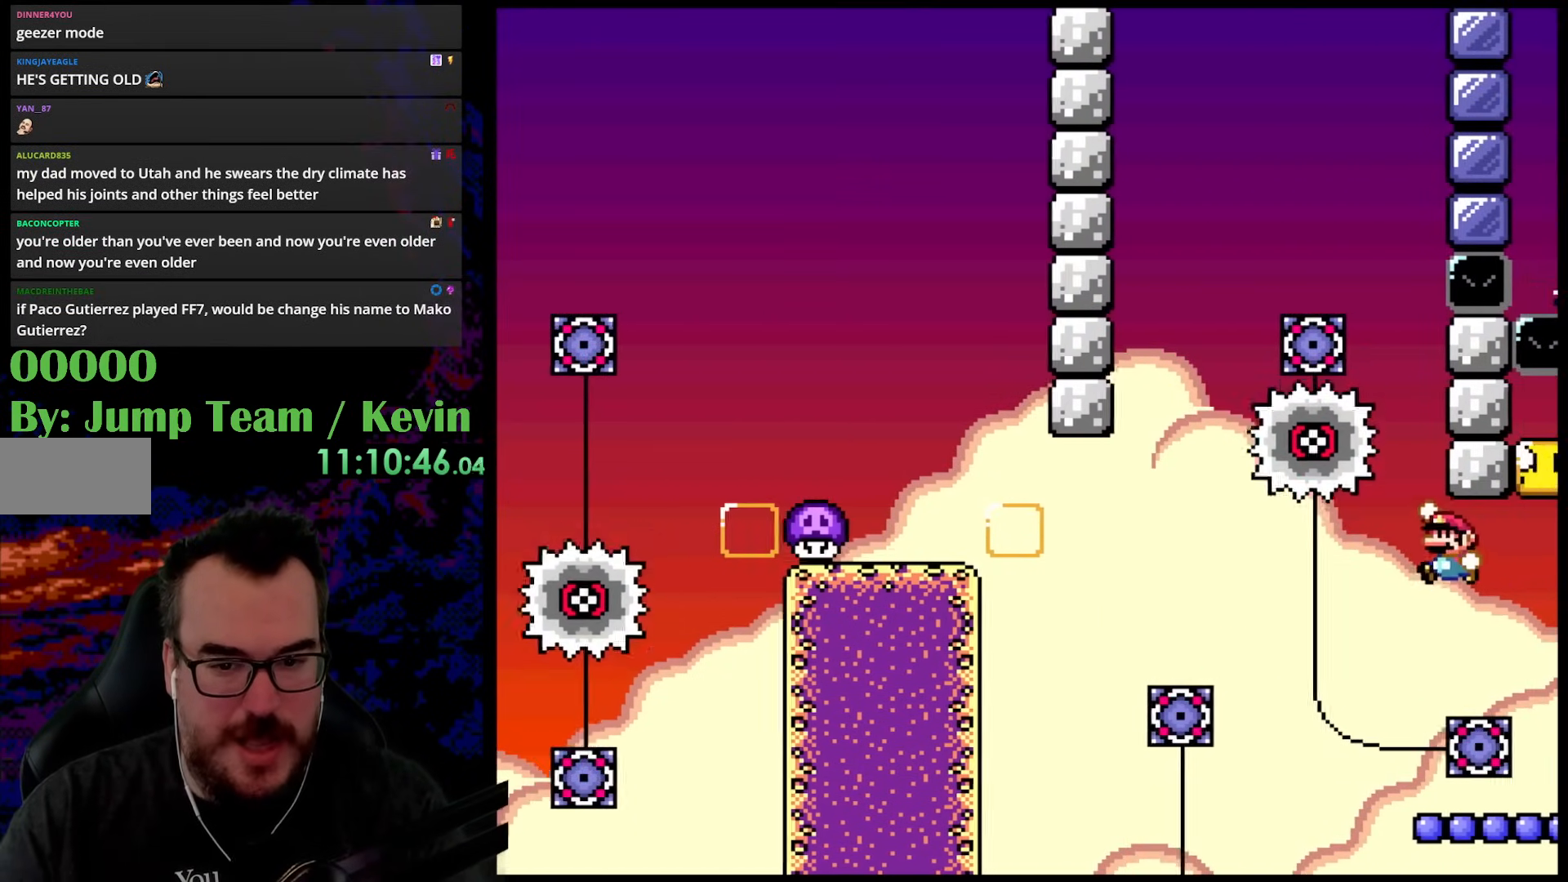
{"buttons": ["Y", "DPAD_UP", "DPAD_RIGHT"], "events": [[133, "DPAD_LEFT", "up"], [300, "B", "up"], [350, "DPAD_RIGHT", "down"], [433, "DPAD_UP", "down"]]}
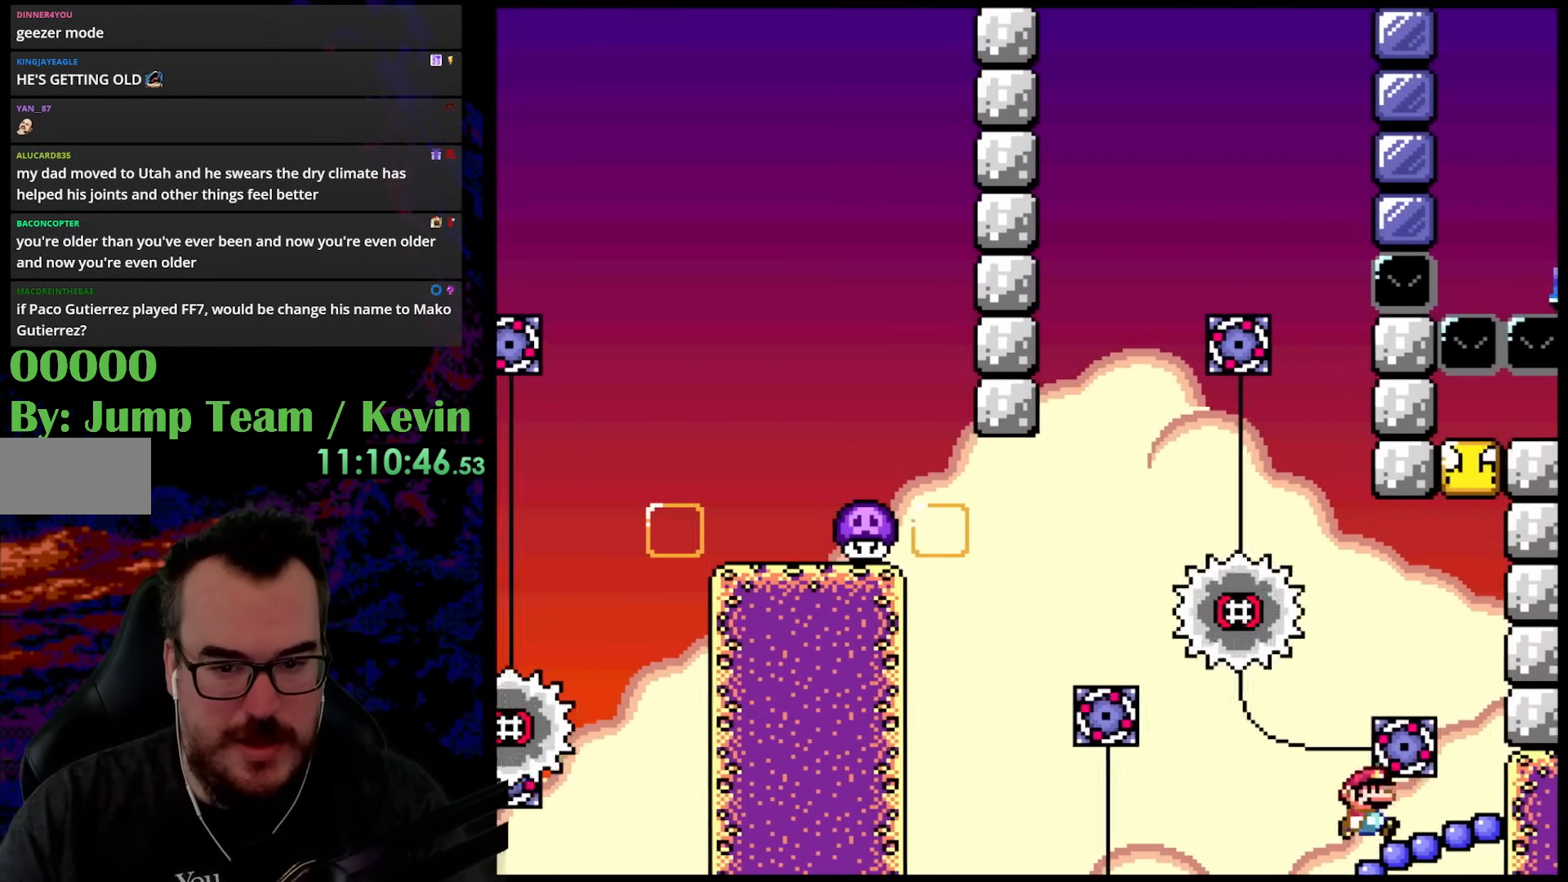
{"buttons": ["B", "Y", "DPAD_UP", "DPAD_LEFT"], "events": [[33, "B", "down"], [317, "DPAD_RIGHT", "up"], [333, "DPAD_LEFT", "down"]]}
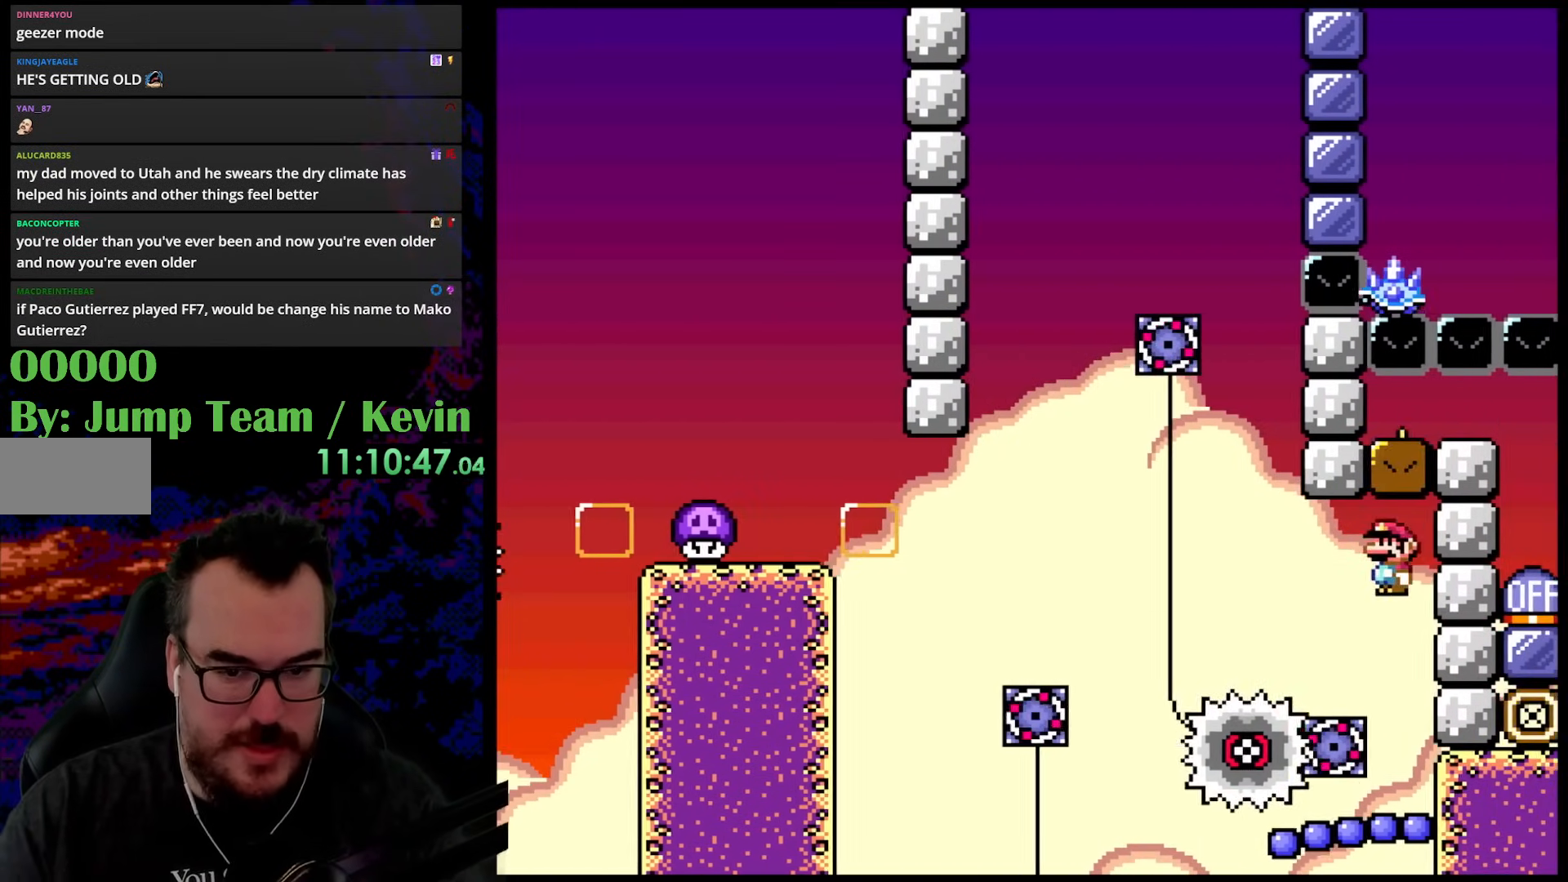
{"buttons": ["B", "Y", "DPAD_LEFT"], "events": [[433, "DPAD_UP", "up"]]}
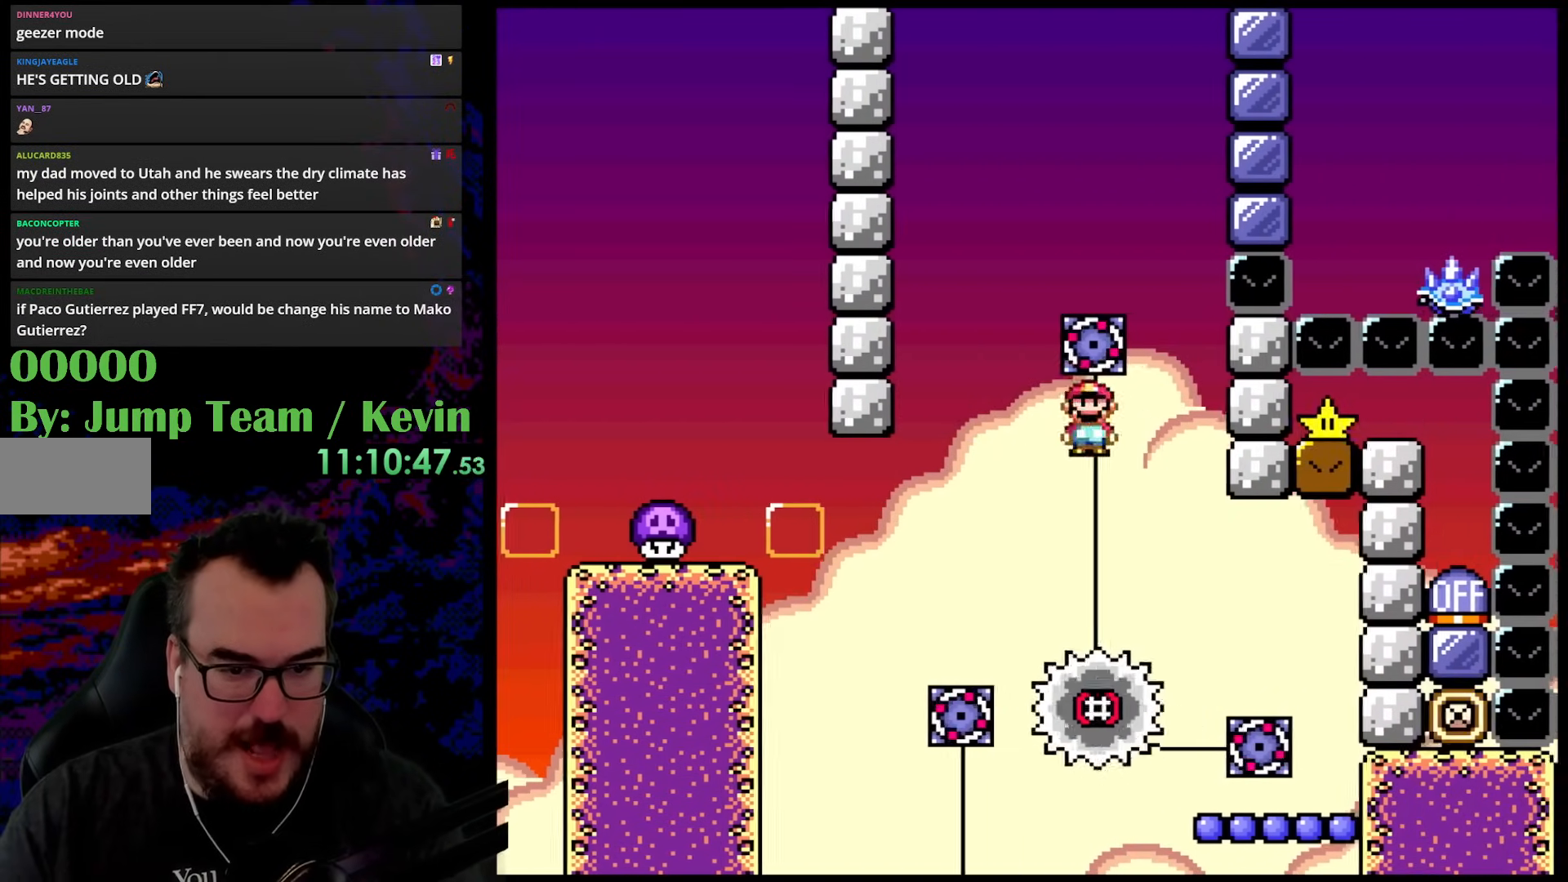
{"buttons": ["B", "Y", "DPAD_RIGHT"], "events": [[33, "DPAD_UP", "down"], [50, "DPAD_LEFT", "up"], [50, "DPAD_RIGHT", "down"], [67, "DPAD_UP", "up"], [217, "B", "up"], [283, "DPAD_LEFT", "down"], [283, "DPAD_RIGHT", "up"], [383, "B", "down"], [383, "DPAD_LEFT", "up"], [383, "DPAD_RIGHT", "down"], [383, "DPAD_UP", "down"], [400, "DPAD_UP", "up"]]}
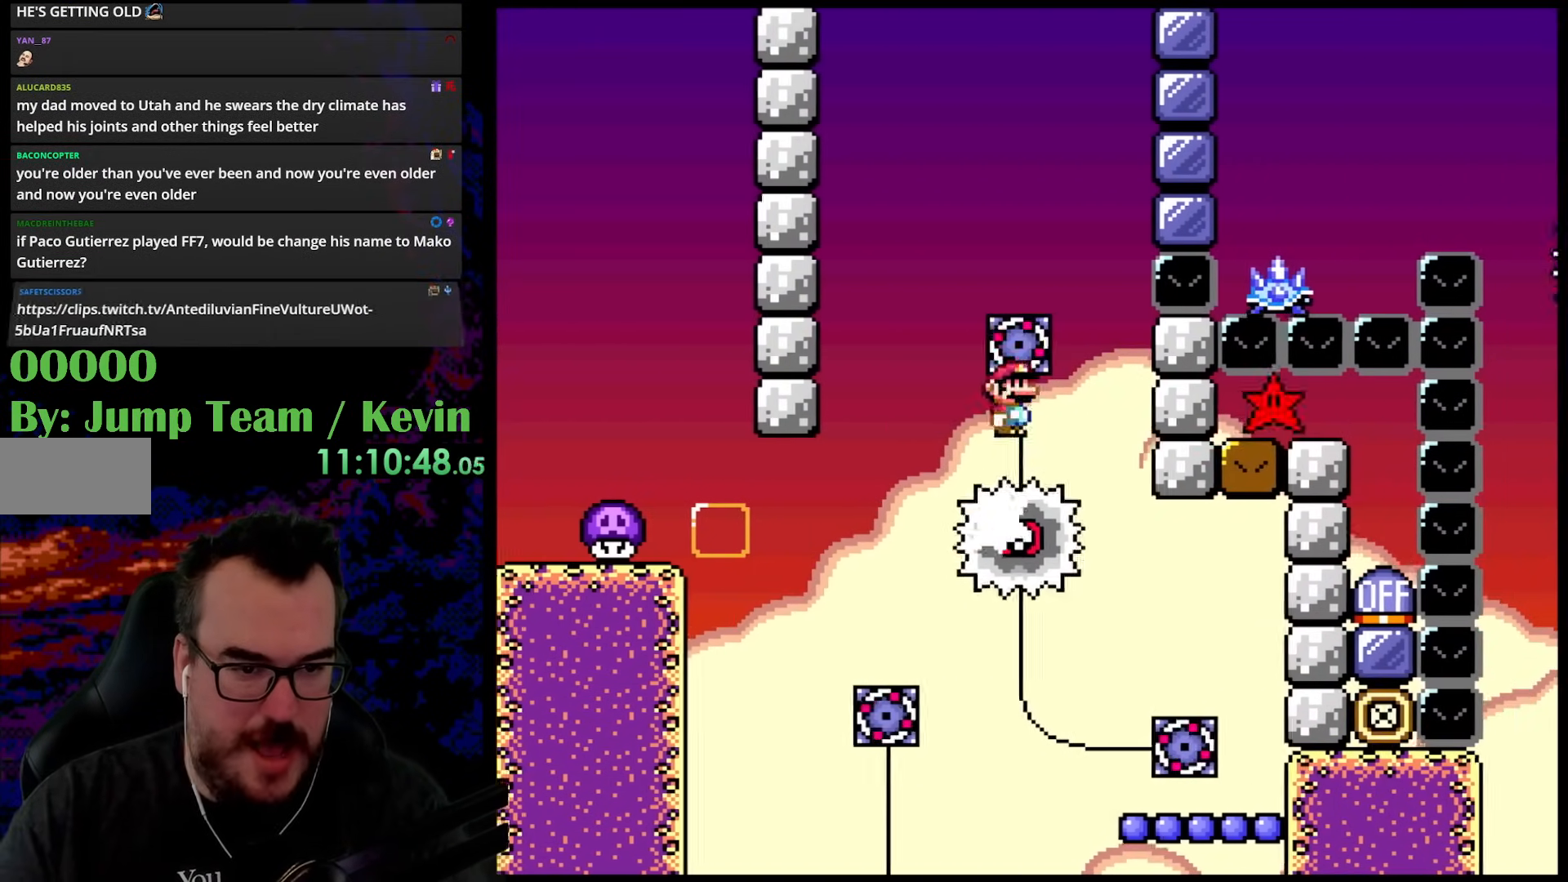
{"buttons": ["B", "Y", "DPAD_LEFT"], "events": [[67, "DPAD_LEFT", "down"], [67, "DPAD_RIGHT", "up"], [150, "B", "up"], [217, "DPAD_LEFT", "up"], [267, "B", "down"], [300, "DPAD_RIGHT", "down"], [467, "DPAD_DOWN", "down"], [483, "DPAD_LEFT", "down"], [483, "DPAD_RIGHT", "up"], [500, "DPAD_DOWN", "up"]]}
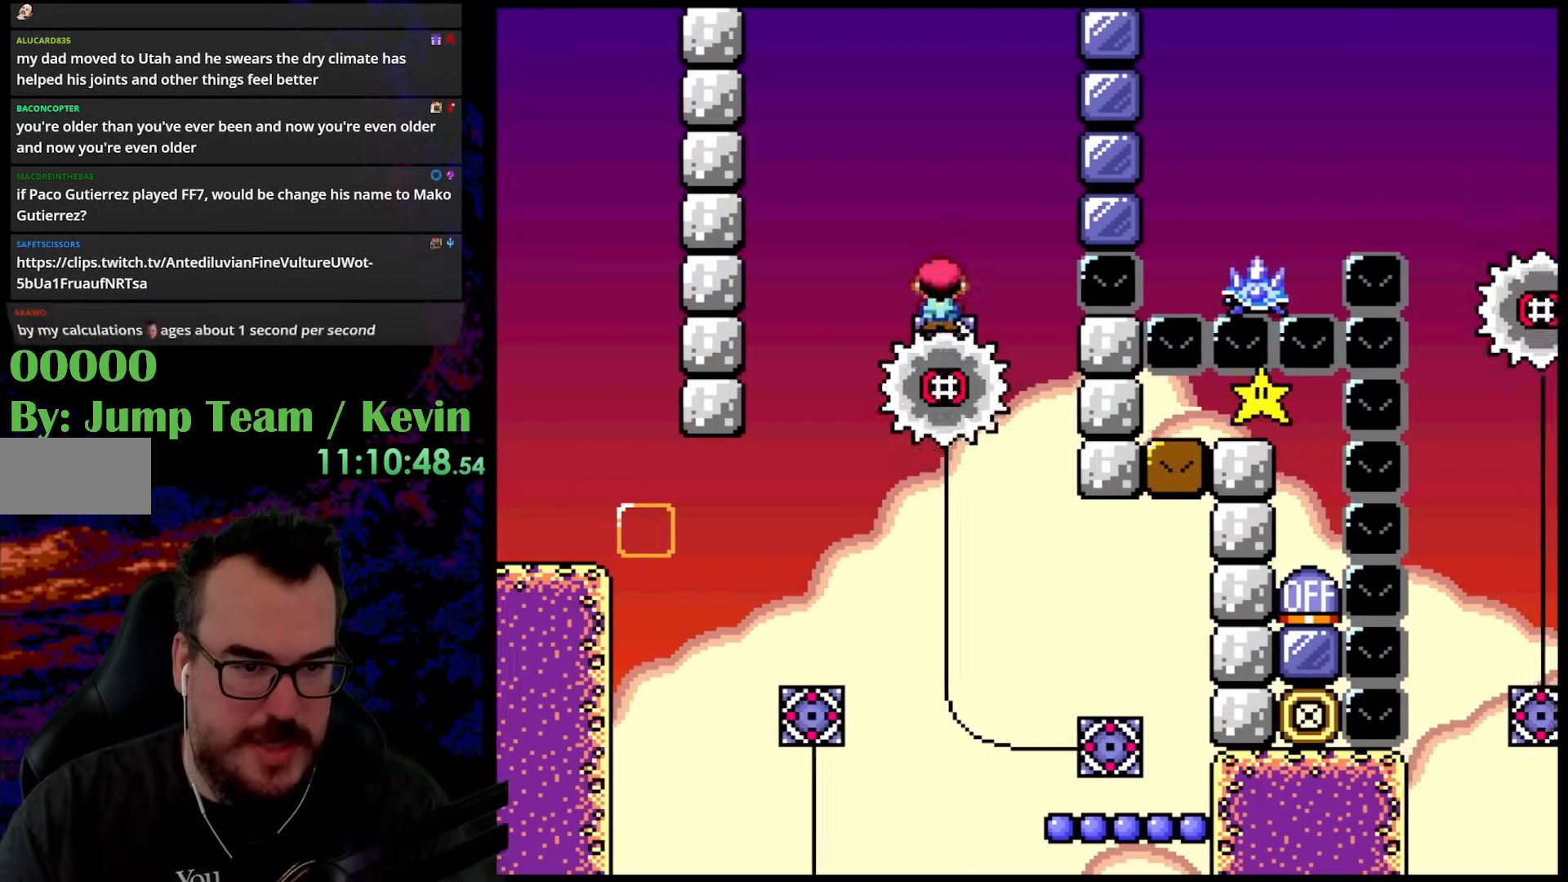
{"buttons": ["Y", "DPAD_LEFT"], "events": [[100, "DPAD_LEFT", "up"], [250, "DPAD_RIGHT", "down"], [350, "DPAD_RIGHT", "up"], [400, "B", "up"], [467, "DPAD_LEFT", "down"]]}
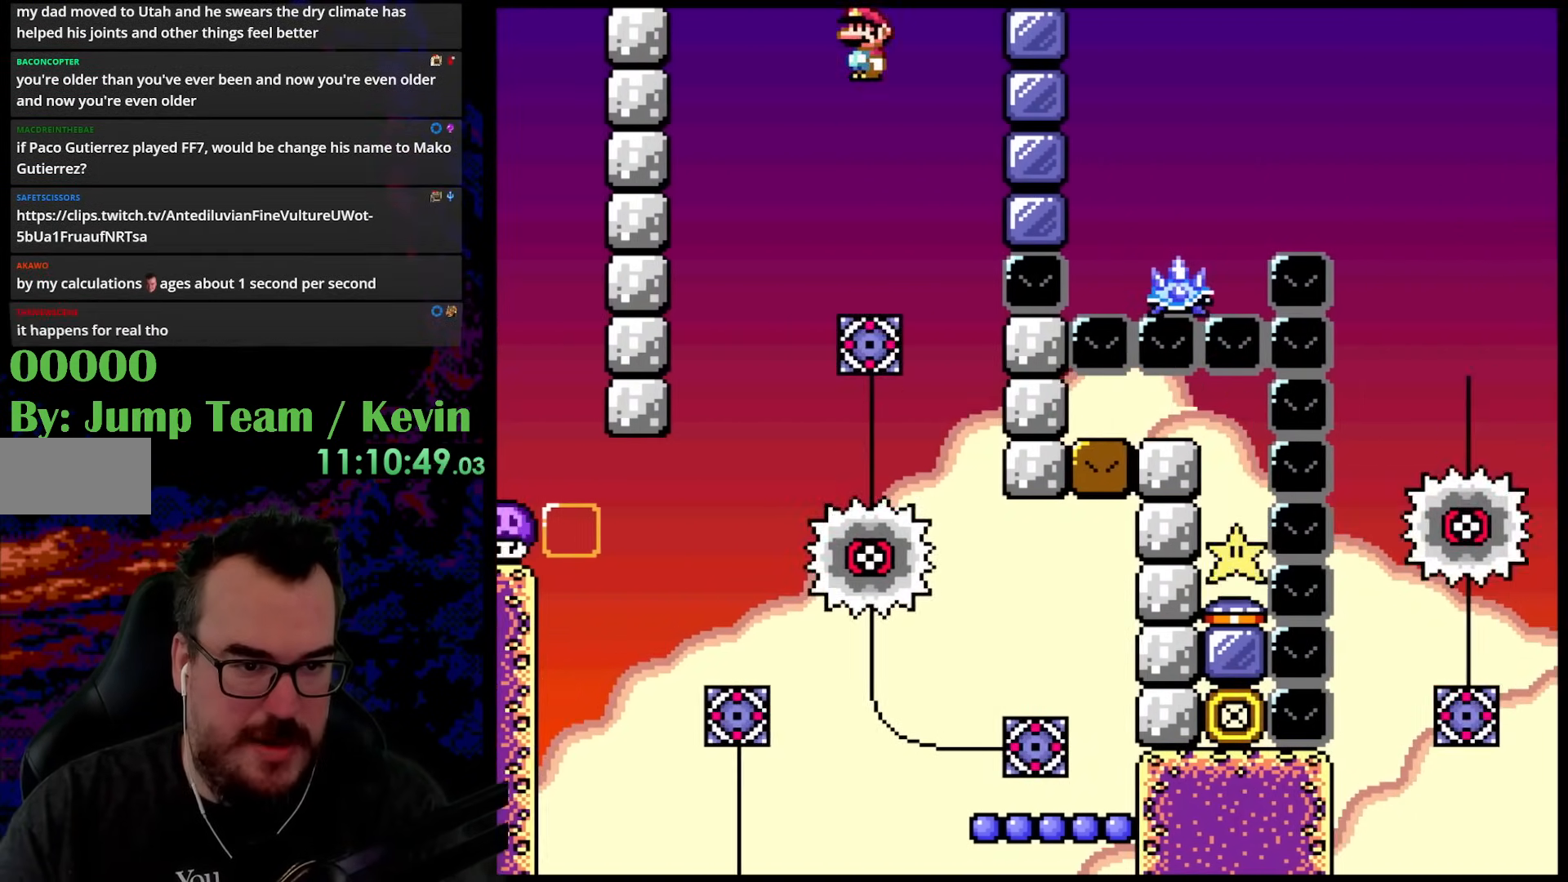
{"buttons": ["Y", "DPAD_RIGHT"], "events": [[117, "DPAD_LEFT", "up"], [133, "DPAD_RIGHT", "down"], [283, "DPAD_RIGHT", "up"], [450, "DPAD_RIGHT", "down"]]}
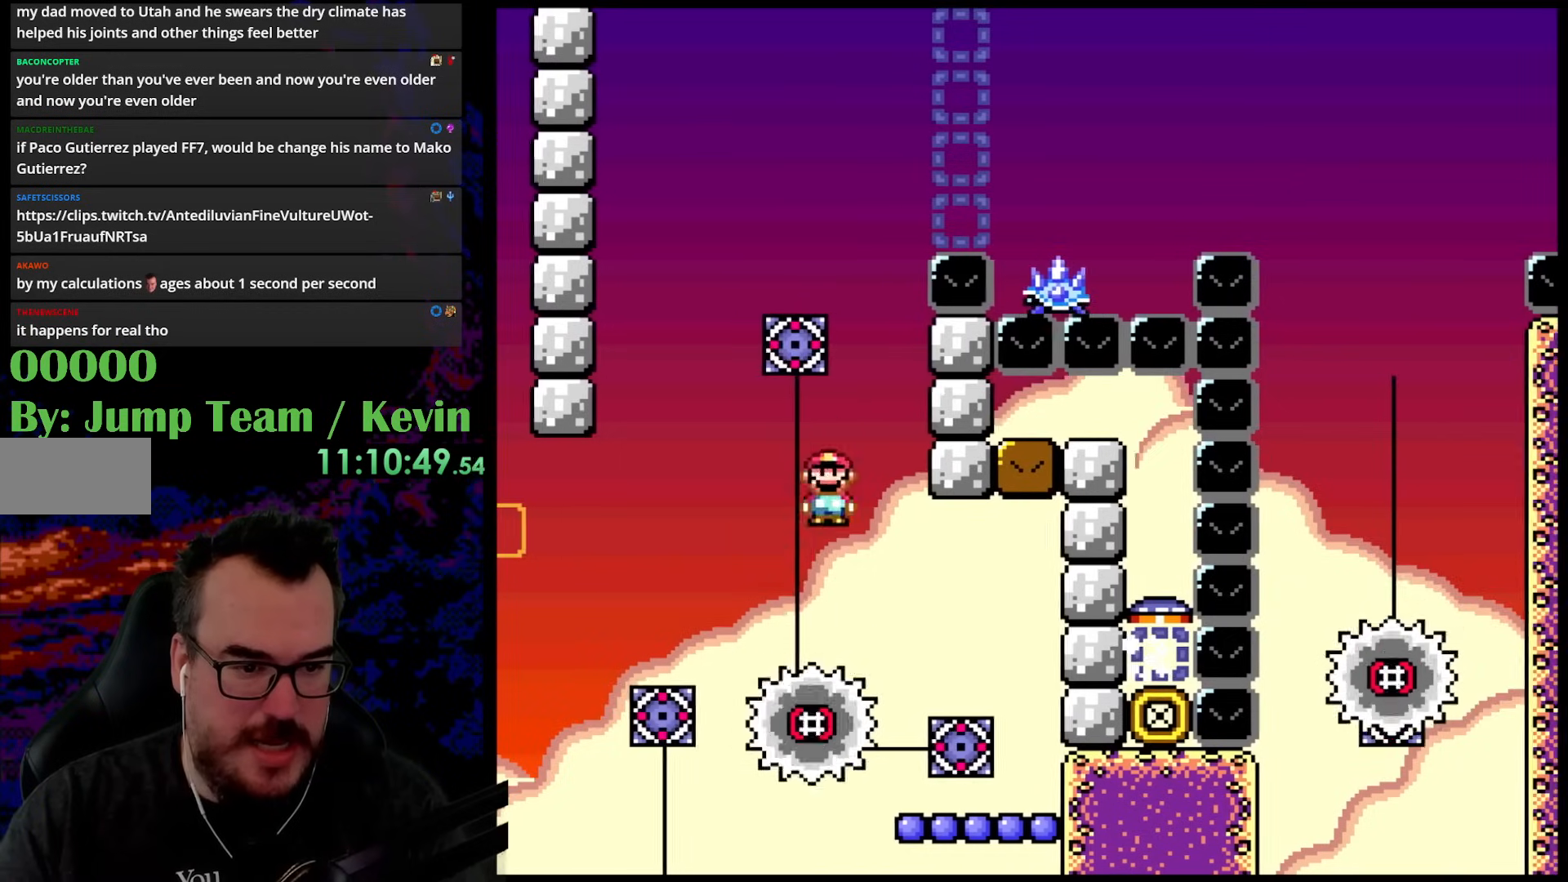
{"buttons": ["B", "Y"], "events": [[100, "DPAD_DOWN", "down"], [117, "B", "down"], [117, "DPAD_LEFT", "down"], [117, "DPAD_RIGHT", "up"], [133, "DPAD_DOWN", "up"], [400, "DPAD_LEFT", "up"]]}
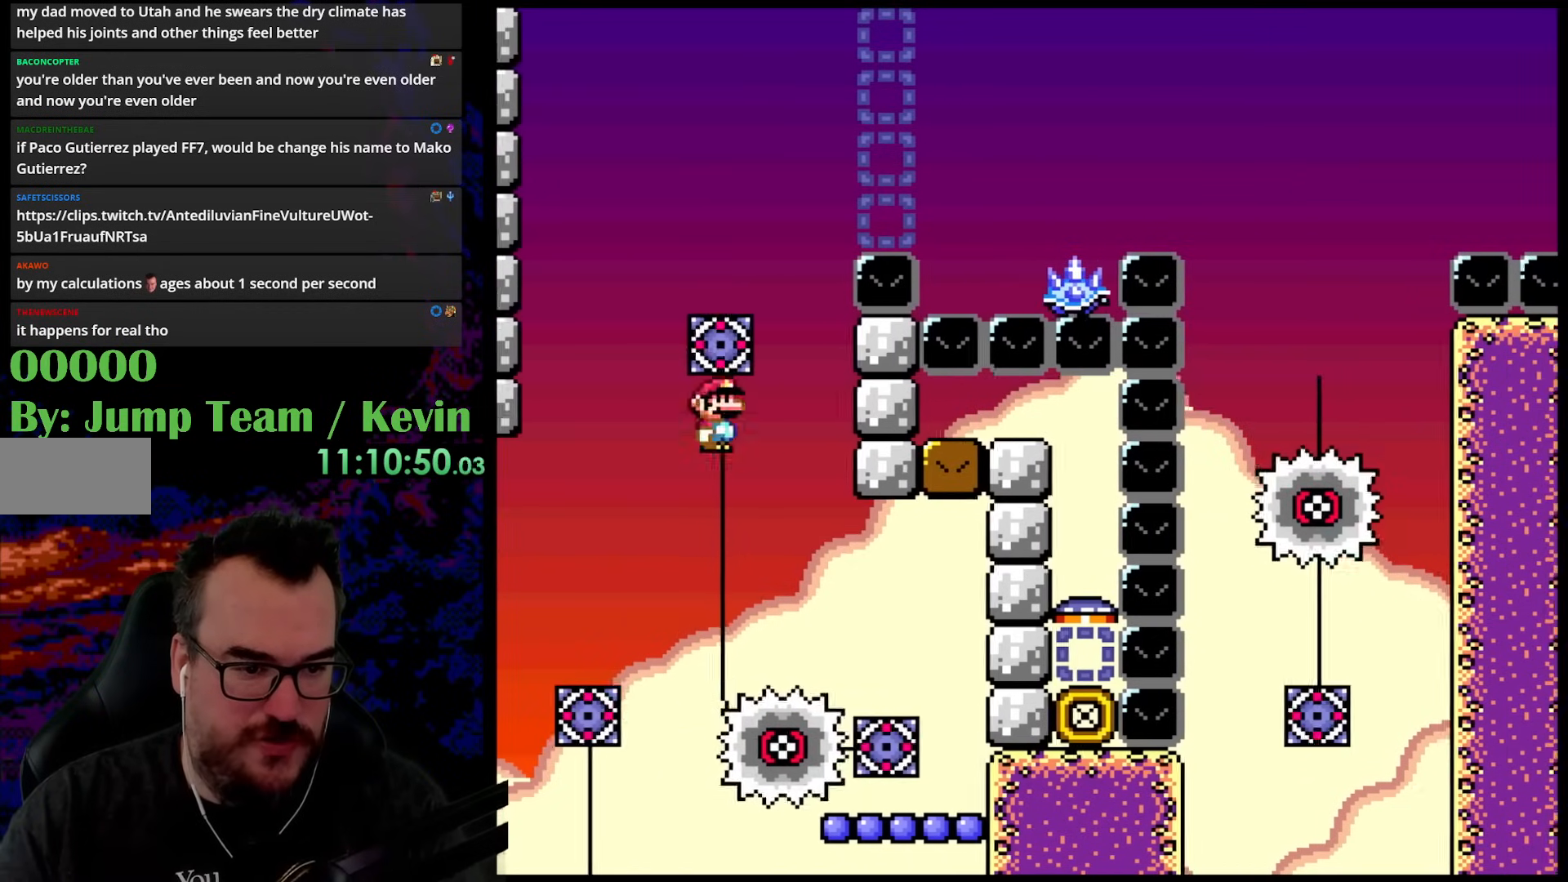
{"buttons": ["B", "Y", "DPAD_RIGHT"], "events": [[50, "DPAD_RIGHT", "down"], [250, "DPAD_DOWN", "down"], [250, "DPAD_LEFT", "down"], [250, "DPAD_RIGHT", "up"], [267, "DPAD_DOWN", "up"], [400, "DPAD_LEFT", "up"], [450, "DPAD_RIGHT", "down"]]}
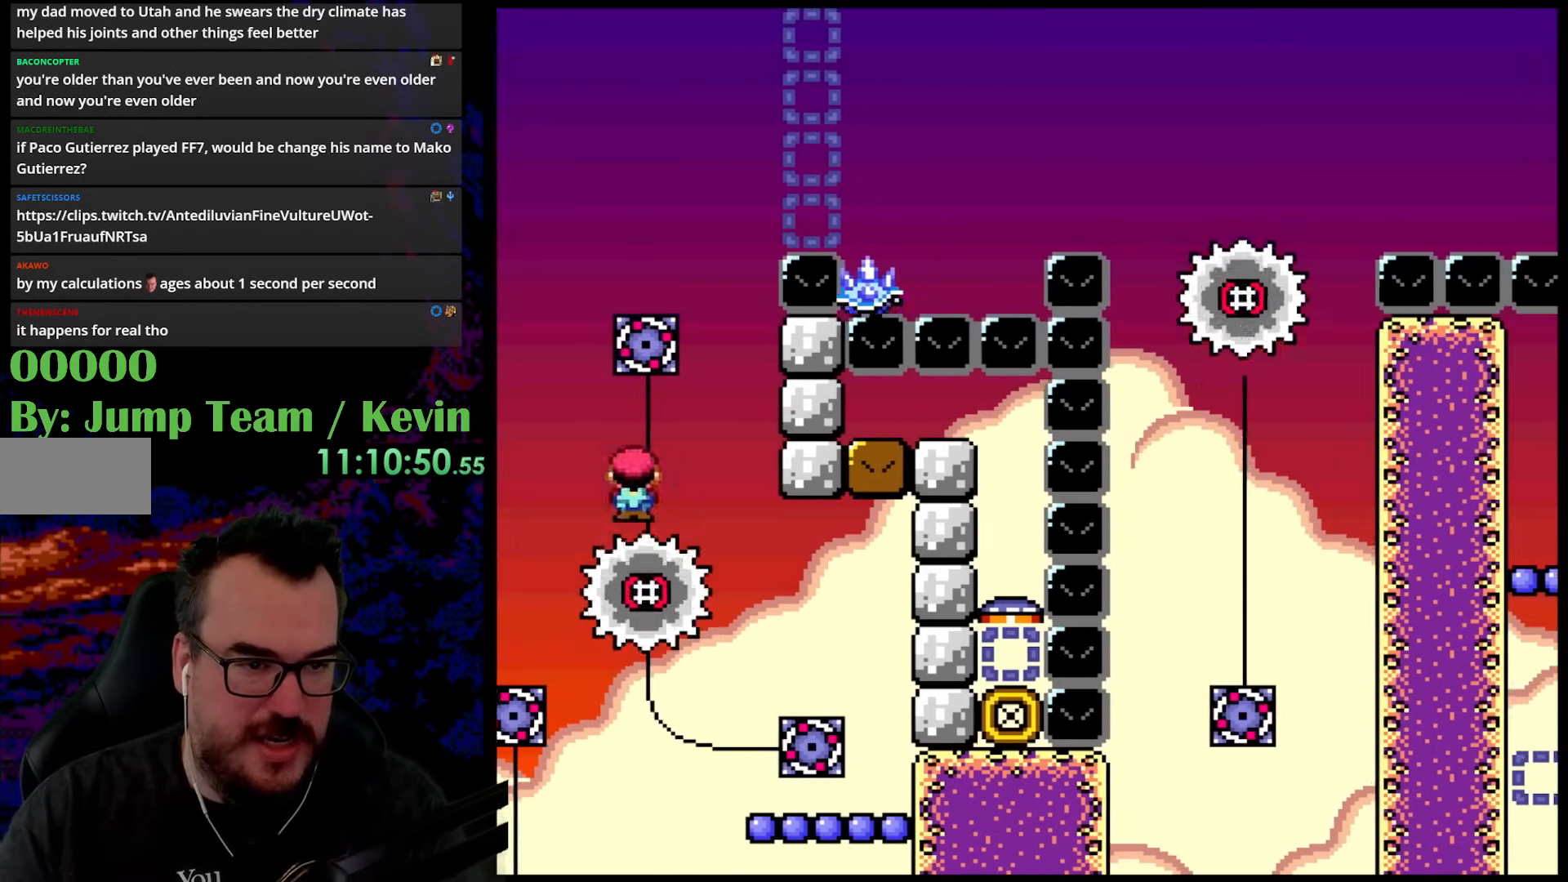
{"buttons": ["B", "Y"], "events": [[267, "DPAD_RIGHT", "up"]]}
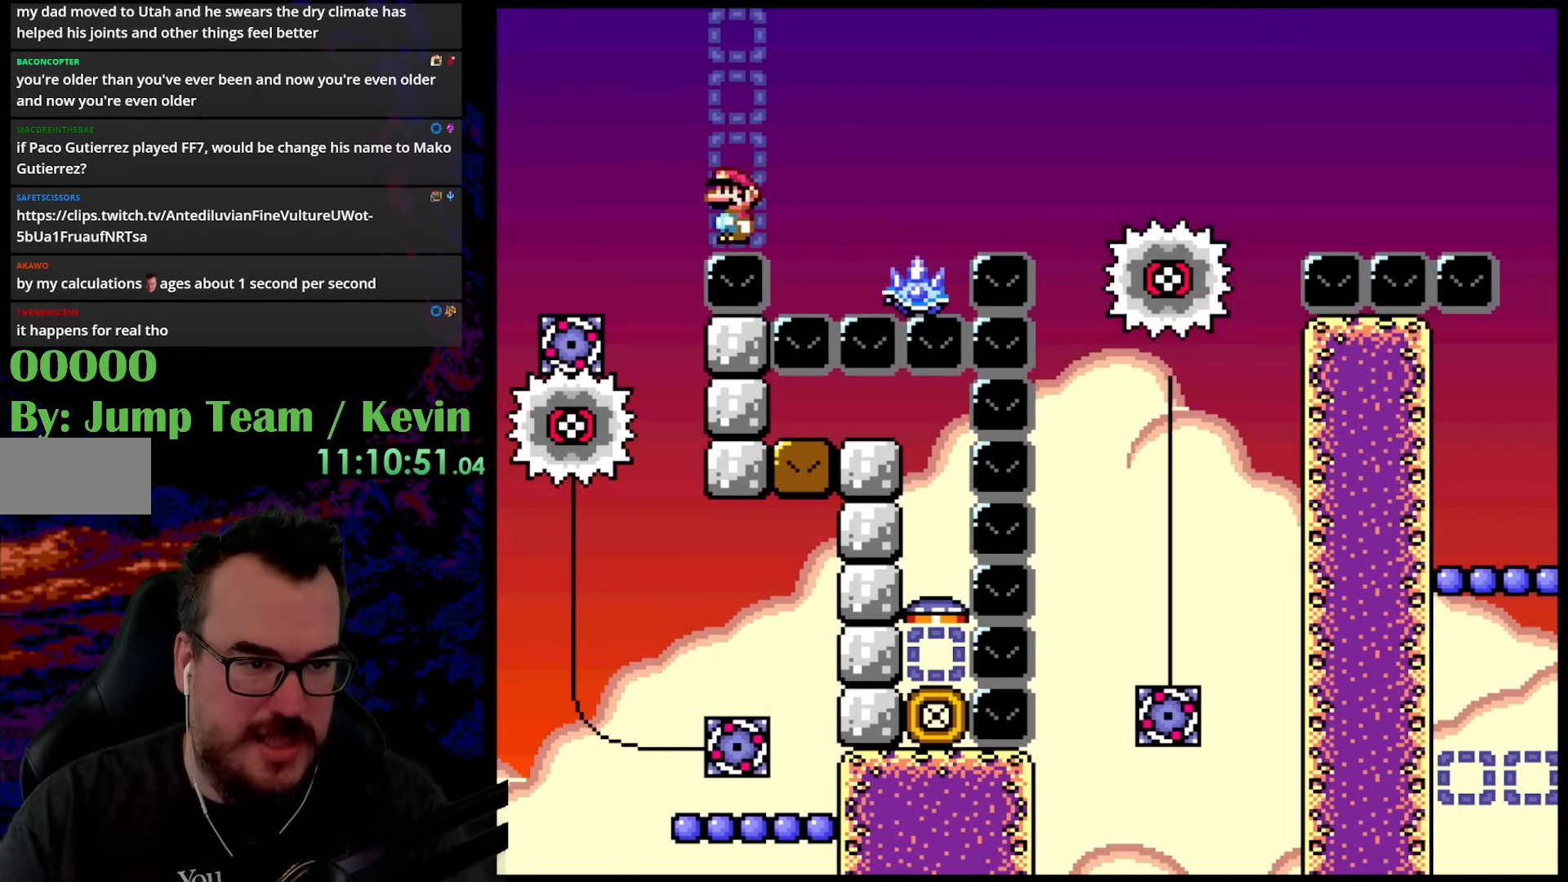
{"buttons": ["B", "Y", "DPAD_RIGHT"], "events": [[333, "DPAD_RIGHT", "down"]]}
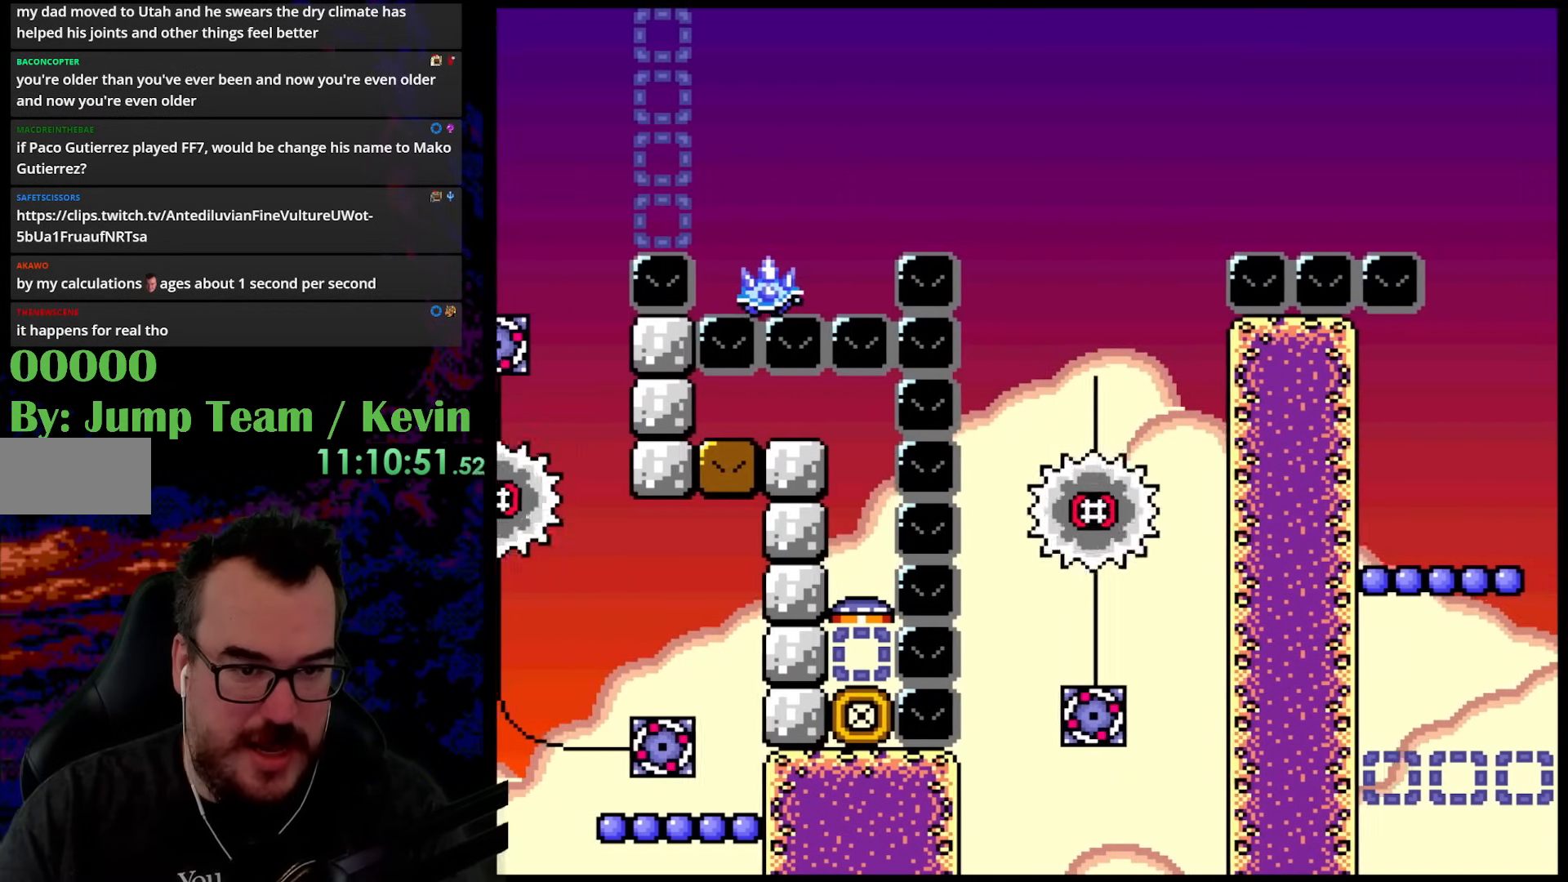
{"buttons": ["Y", "DPAD_LEFT"], "events": [[317, "DPAD_DOWN", "down"], [333, "DPAD_LEFT", "down"], [333, "DPAD_RIGHT", "up"], [350, "B", "up"], [350, "DPAD_DOWN", "up"]]}
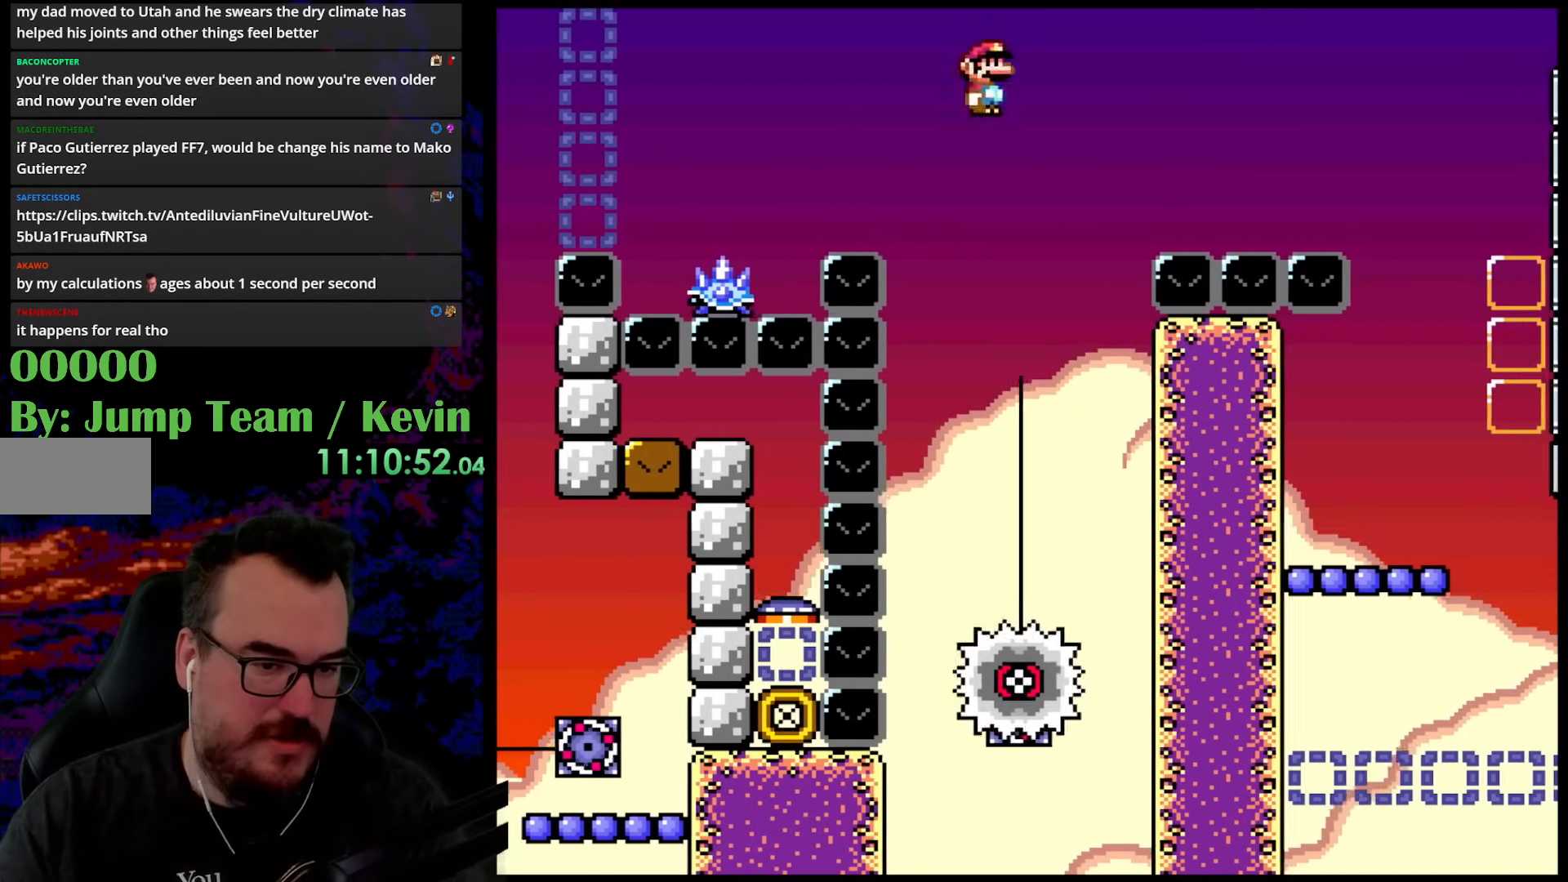
{"buttons": ["B", "Y", "DPAD_LEFT"], "events": [[33, "DPAD_LEFT", "up"], [100, "DPAD_RIGHT", "down"], [300, "DPAD_RIGHT", "up"], [333, "B", "down"], [333, "DPAD_LEFT", "down"]]}
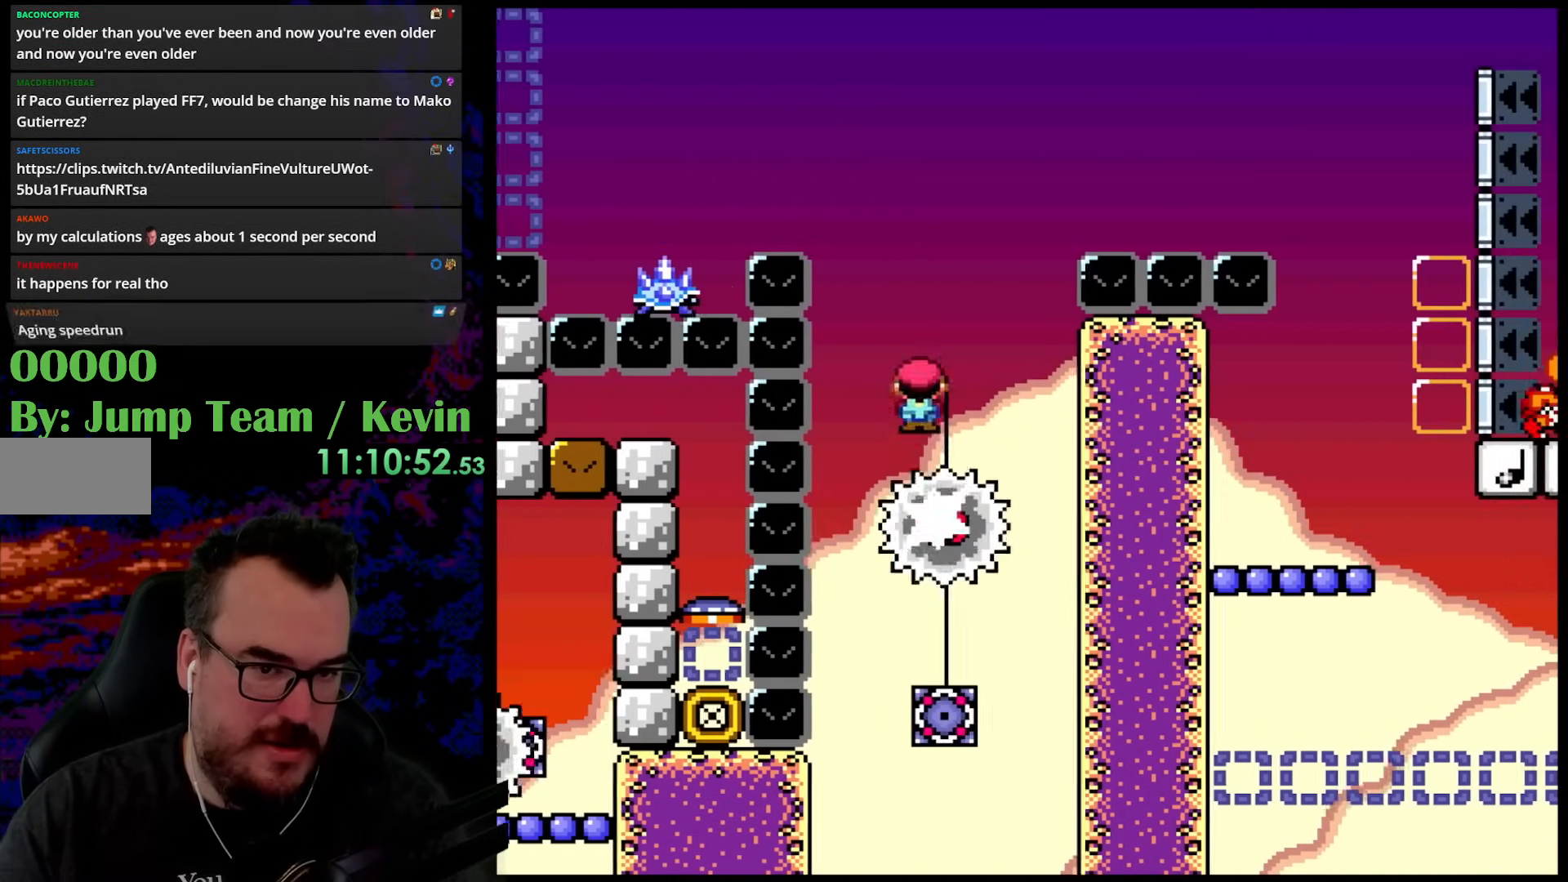
{"buttons": ["B", "Y", "DPAD_RIGHT"], "events": [[83, "B", "up"], [83, "DPAD_LEFT", "up"], [117, "DPAD_RIGHT", "down"], [233, "DPAD_RIGHT", "up"], [300, "DPAD_RIGHT", "down"], [350, "B", "down"]]}
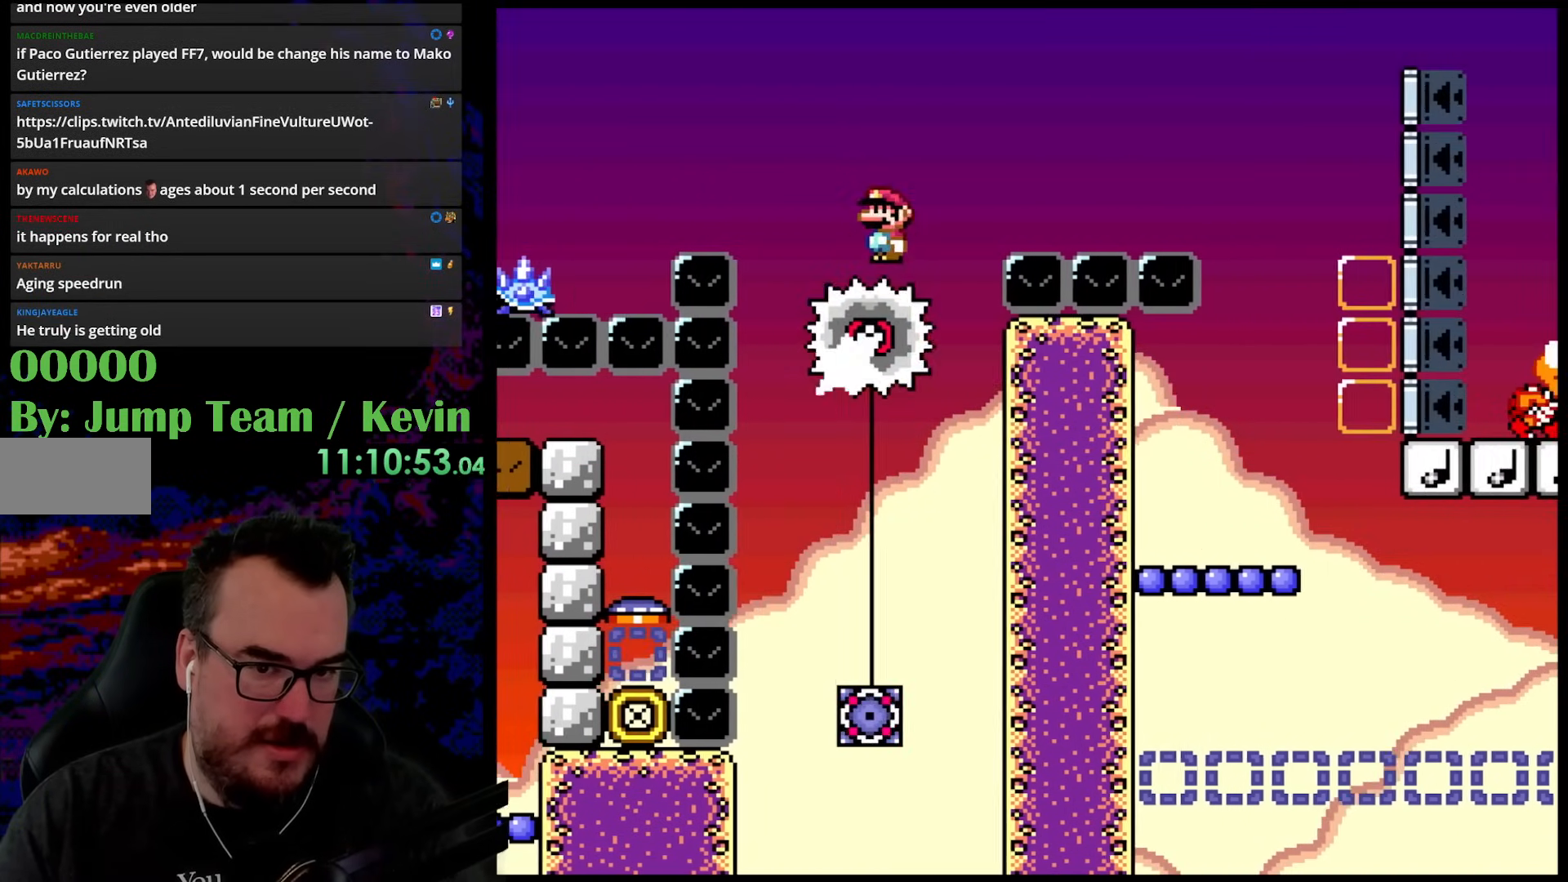
{"buttons": ["B", "Y", "DPAD_RIGHT"], "events": []}
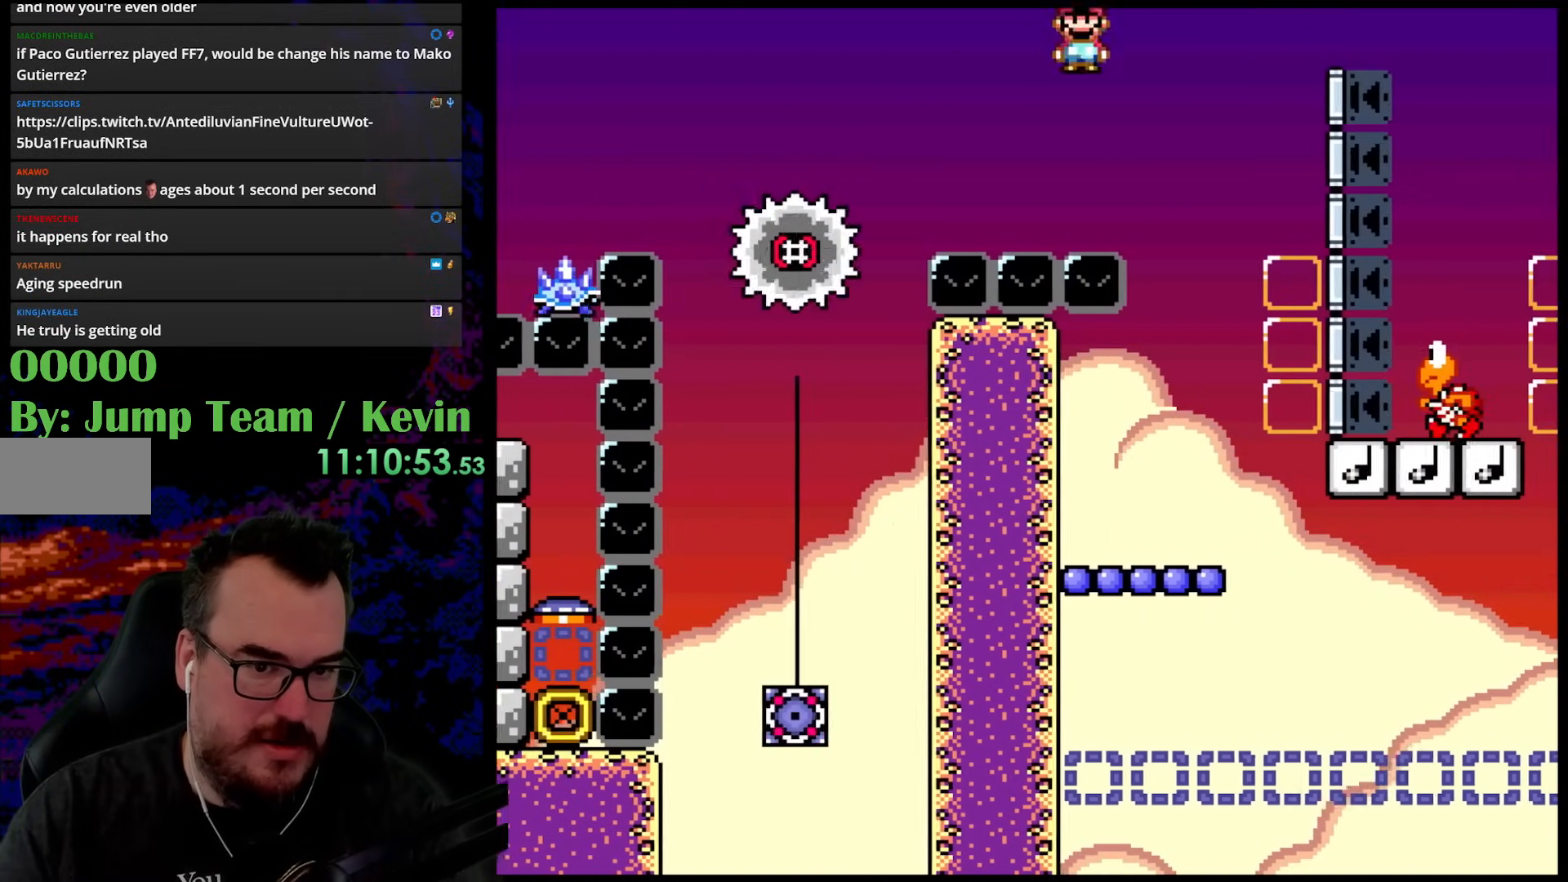
{"buttons": ["Y"], "events": [[17, "B", "up"], [200, "DPAD_LEFT", "down"], [200, "DPAD_RIGHT", "up"], [367, "DPAD_LEFT", "up"]]}